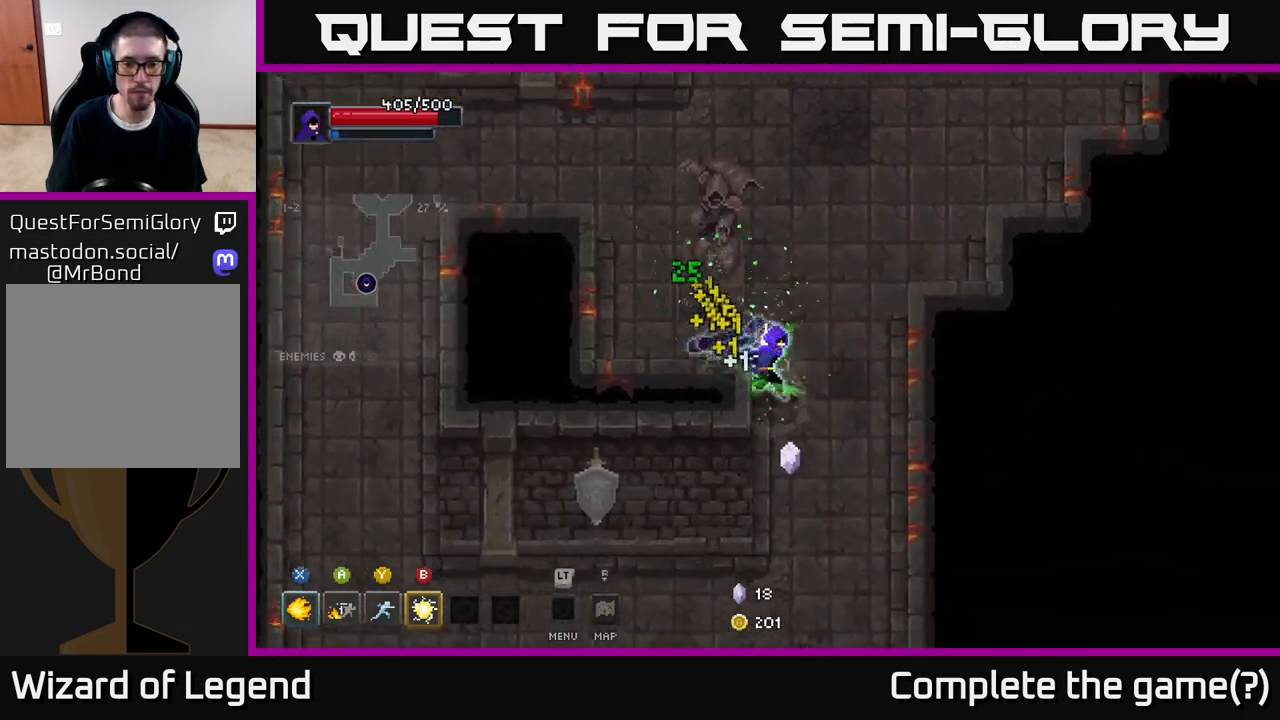
Gameplay with a controller (Xbox layout); each line is a JSON object with the inputs held at the frame after it. "events" lists button and stick changes between this image and that frame as [ms after this image, input, new state], when the widget could be followed in between.
{"buttons": [], "left_stick": "down", "right_stick": "center", "events": [[117, "left_stick", "down"]]}
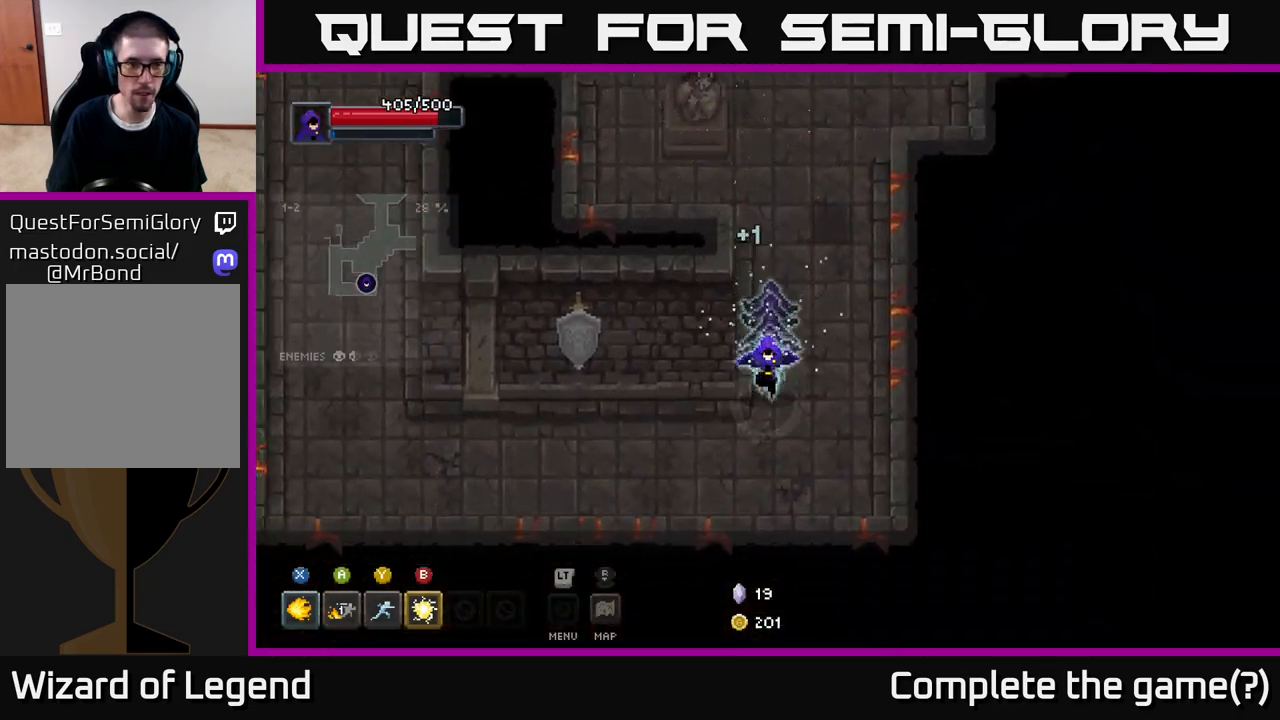
{"buttons": [], "left_stick": "right", "right_stick": "center", "events": [[50, "left_stick", "down-left"], [317, "left_stick", "up-right"], [367, "left_stick", "right"]]}
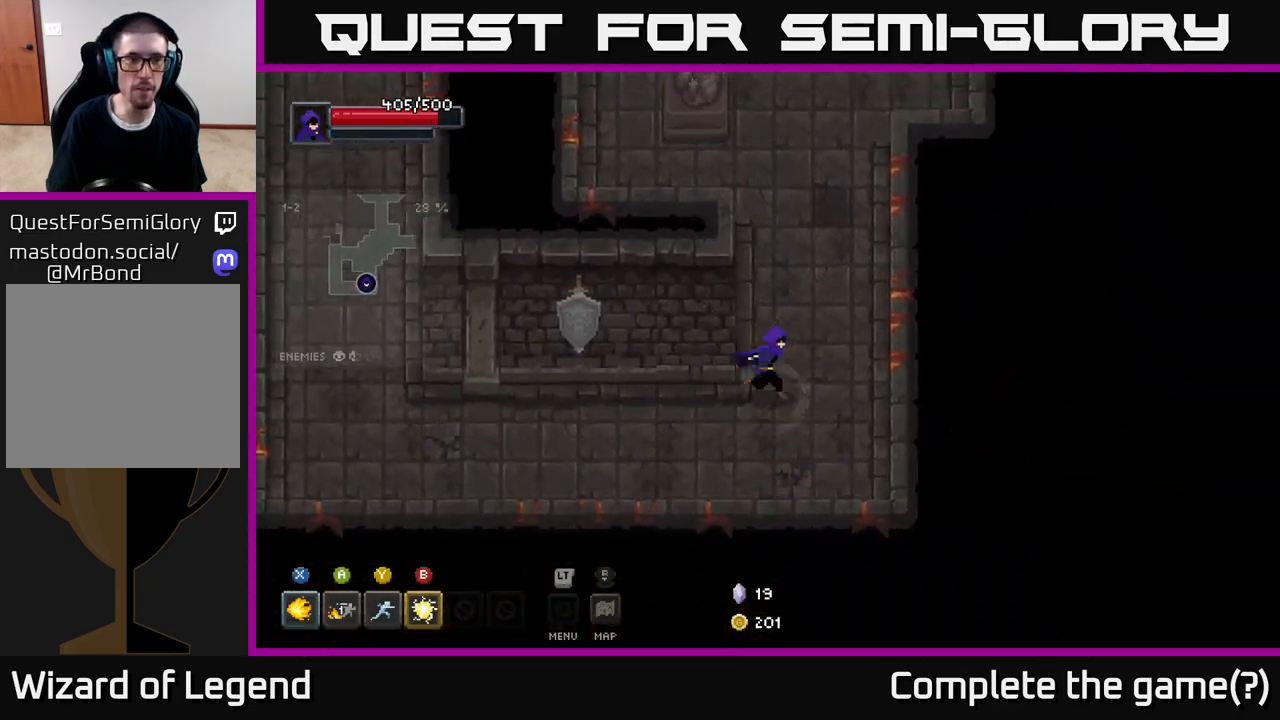
{"buttons": [], "left_stick": "up-left", "right_stick": "center", "events": [[33, "left_stick", "up-right"], [150, "left_stick", "up"], [450, "left_stick", "up-left"]]}
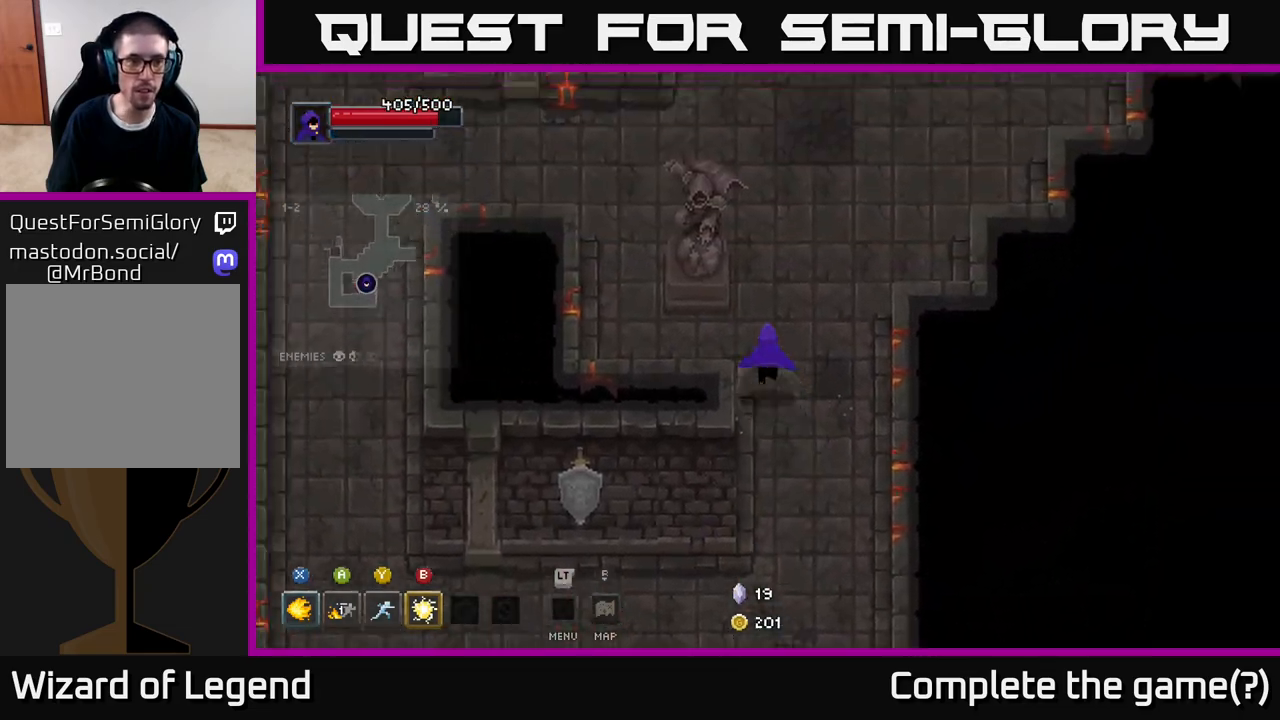
{"buttons": [], "left_stick": "up-left", "right_stick": "center", "events": []}
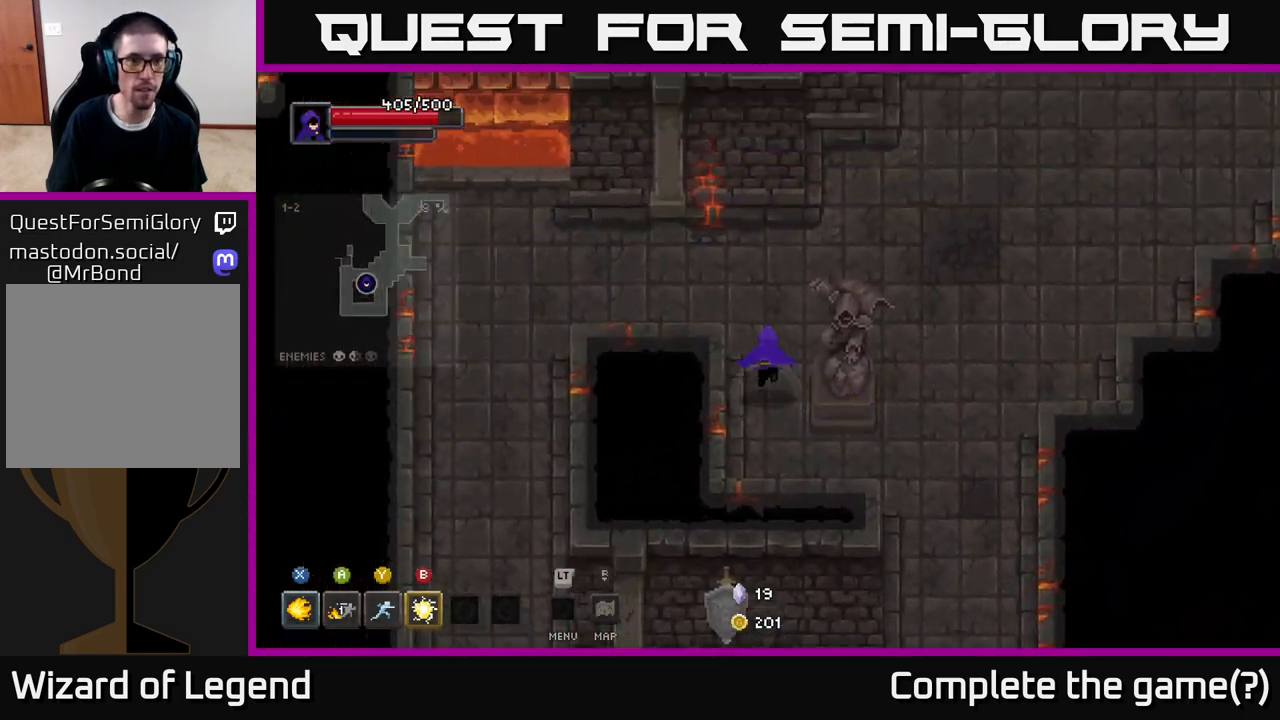
{"buttons": [], "left_stick": "up-left", "right_stick": "center", "events": [[300, "left_stick", "left"], [433, "left_stick", "up-left"]]}
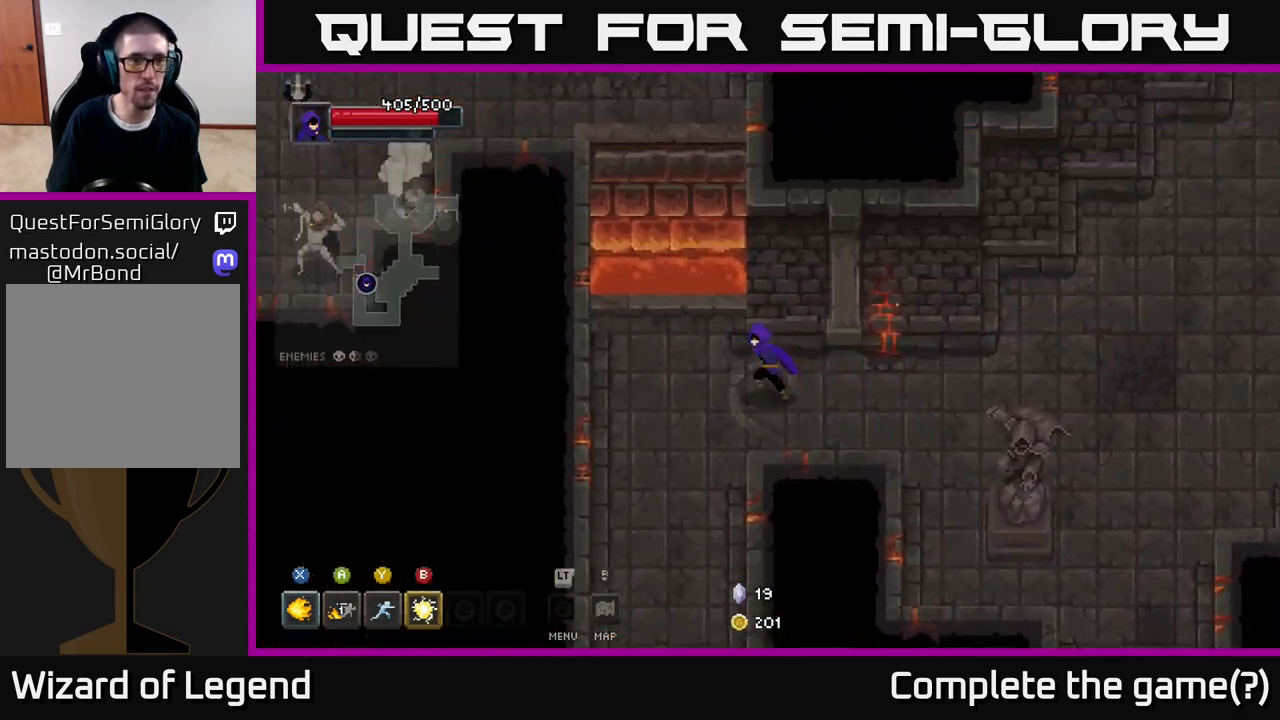
{"buttons": [], "left_stick": "up-left", "right_stick": "center", "events": [[300, "A", "down"], [450, "A", "up"]]}
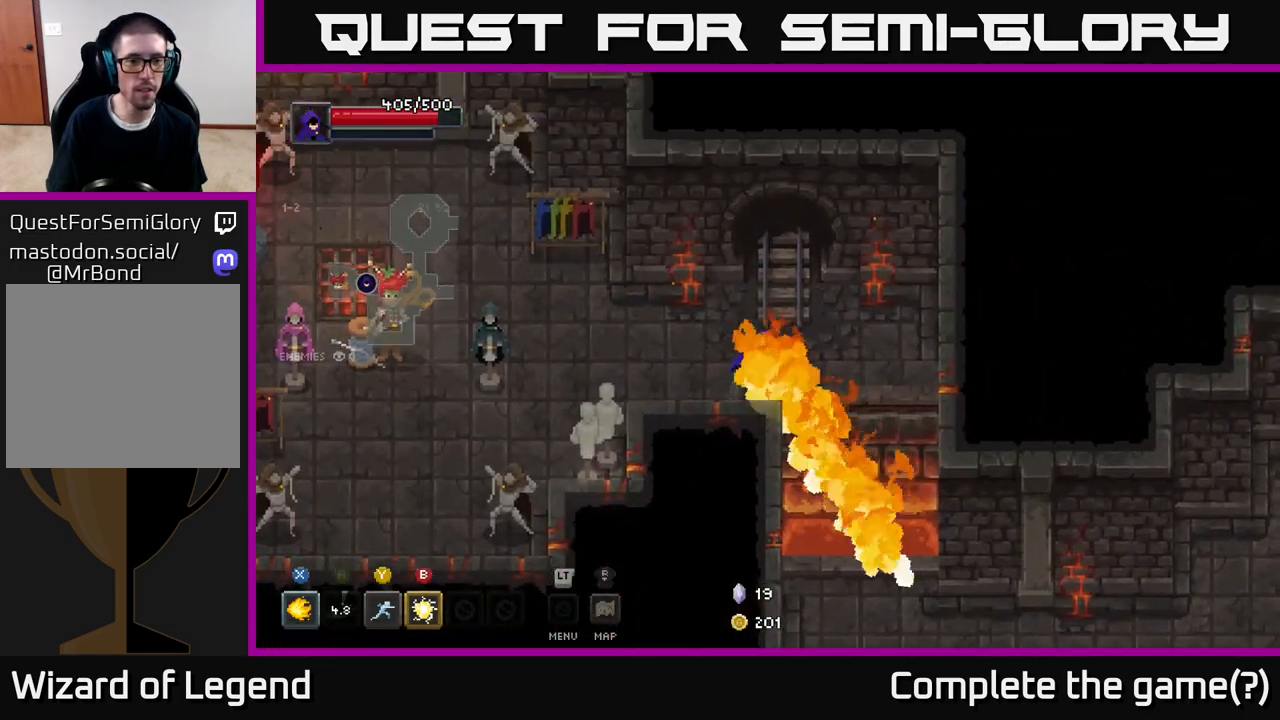
{"buttons": [], "left_stick": "left", "right_stick": "center", "events": [[167, "left_stick", "left"]]}
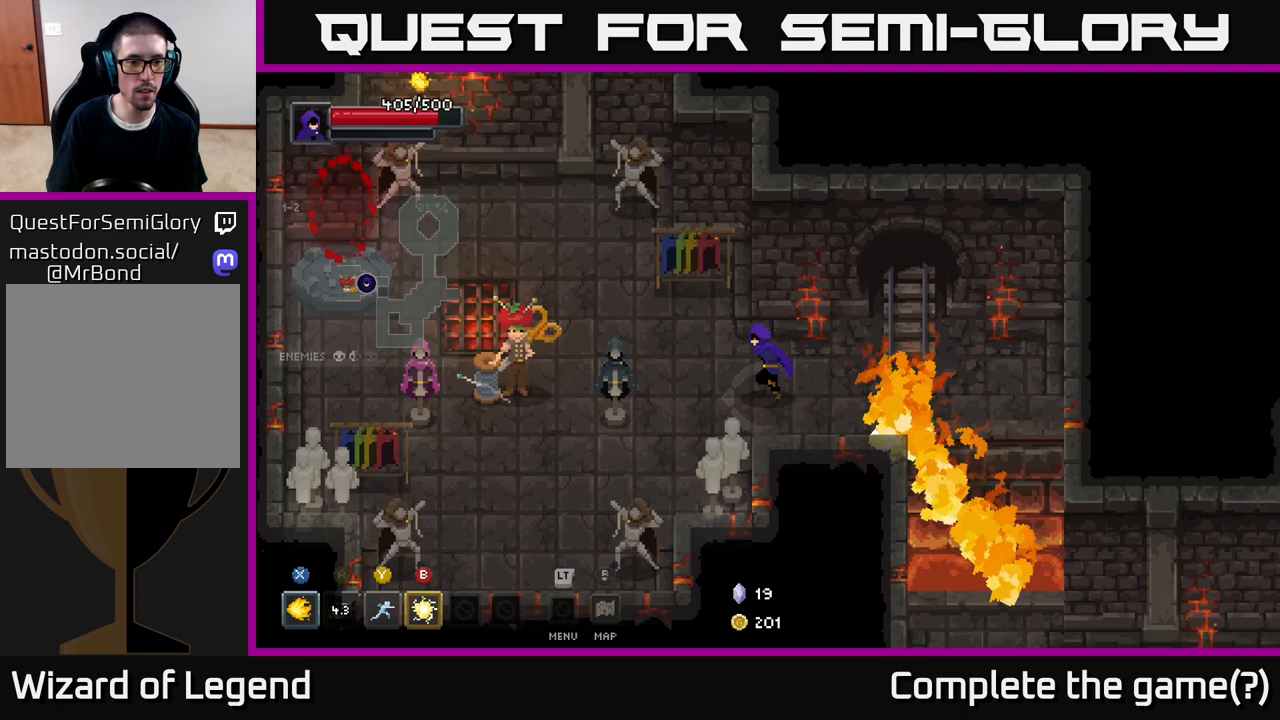
{"buttons": [], "left_stick": "center", "right_stick": "center", "events": [[417, "left_stick", "center"]]}
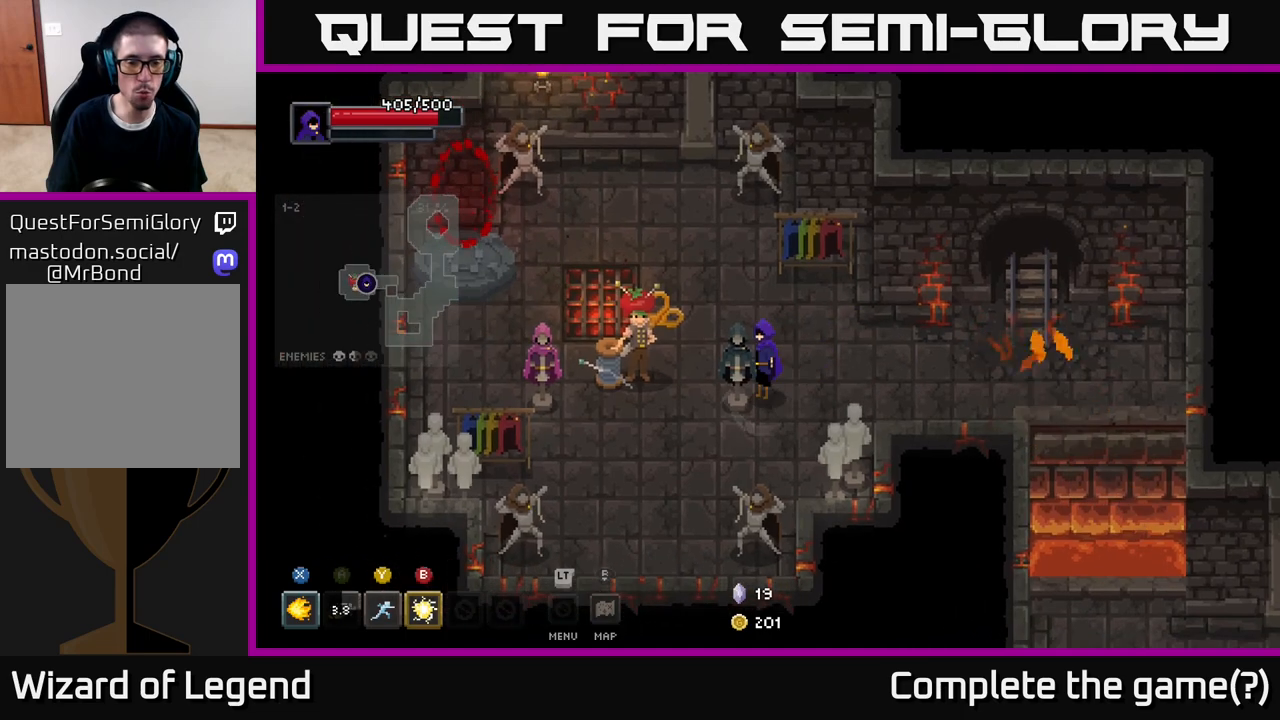
{"buttons": [], "left_stick": "center", "right_stick": "center", "events": []}
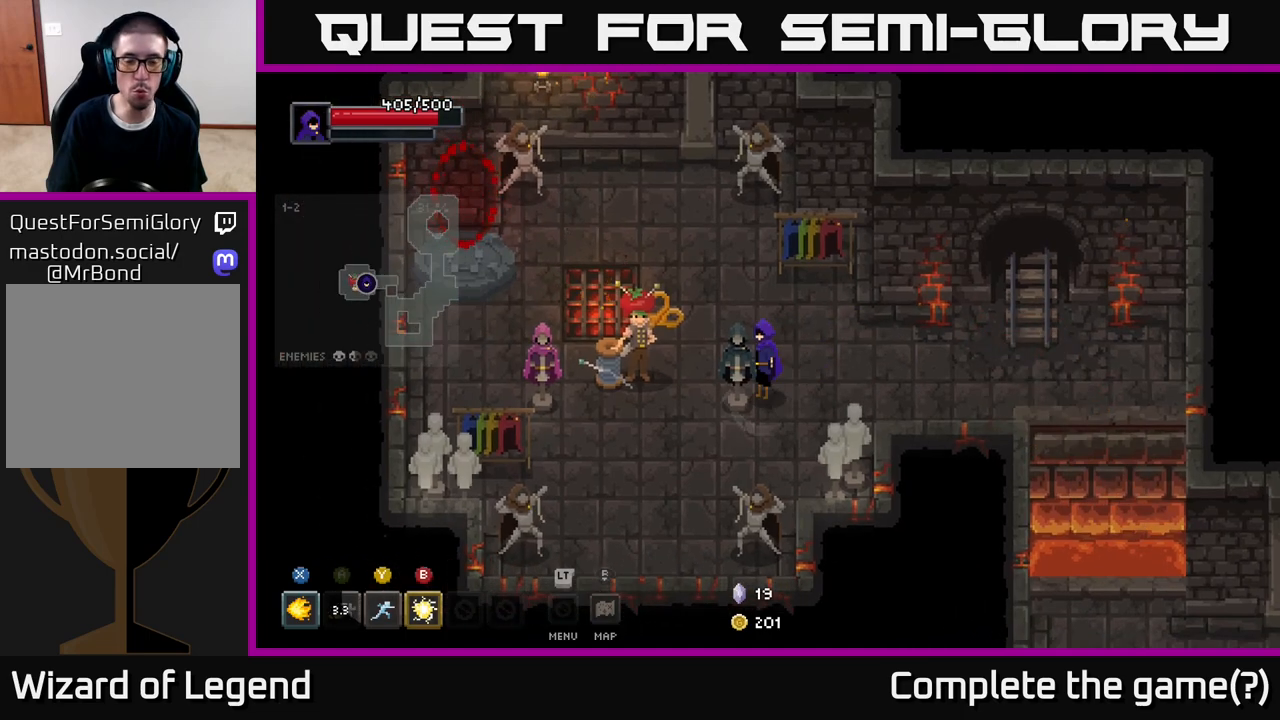
{"buttons": [], "left_stick": "center", "right_stick": "center", "events": [[117, "left_stick", "down"], [367, "left_stick", "center"]]}
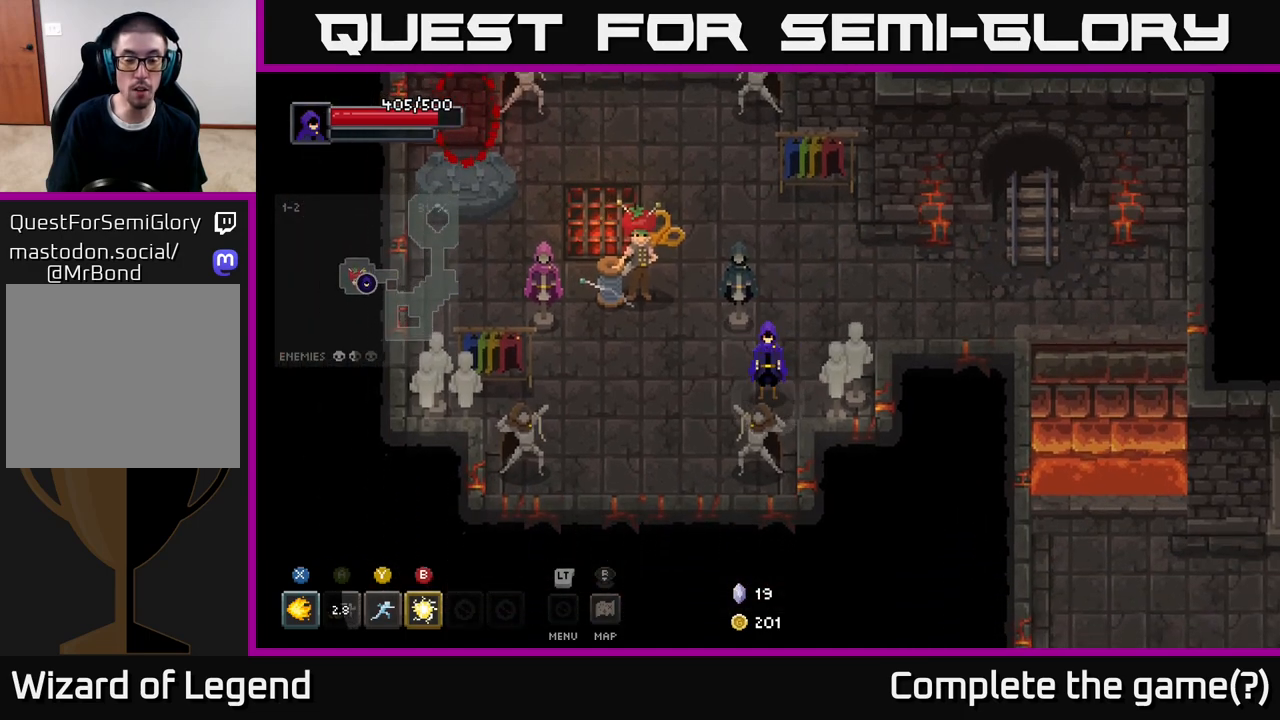
{"buttons": [], "left_stick": "center", "right_stick": "center", "events": []}
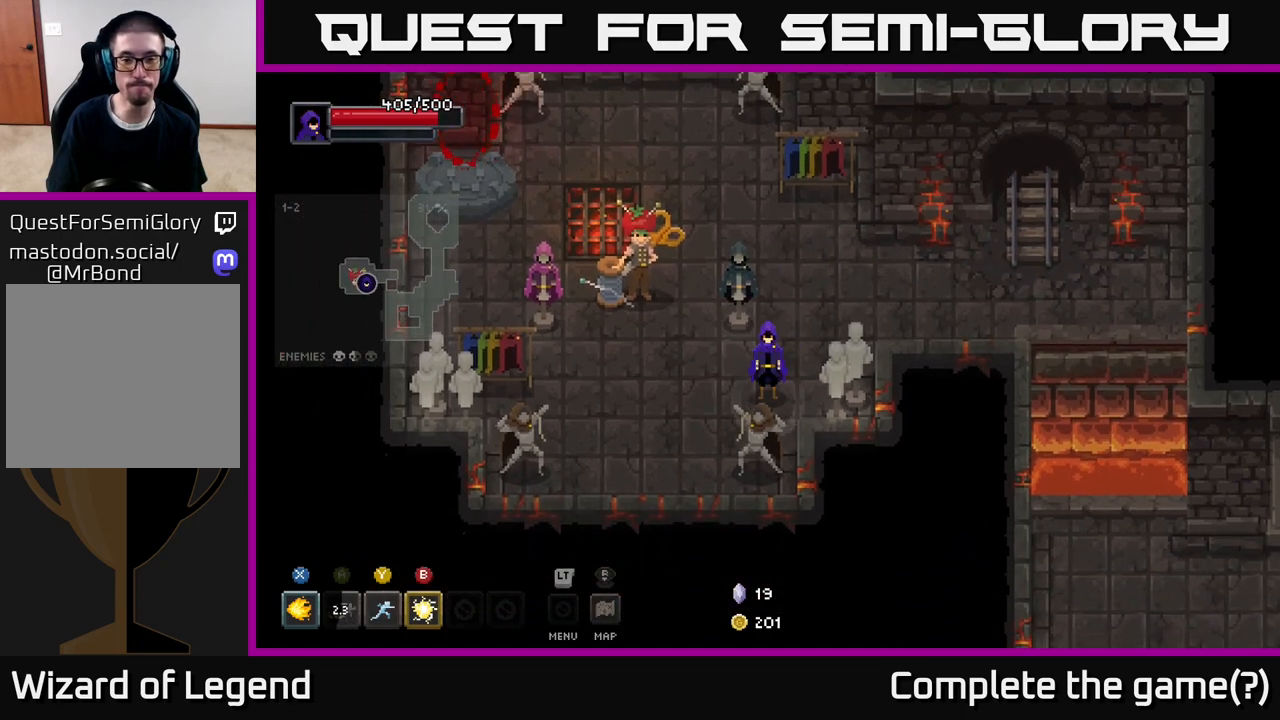
{"buttons": [], "left_stick": "center", "right_stick": "center", "events": []}
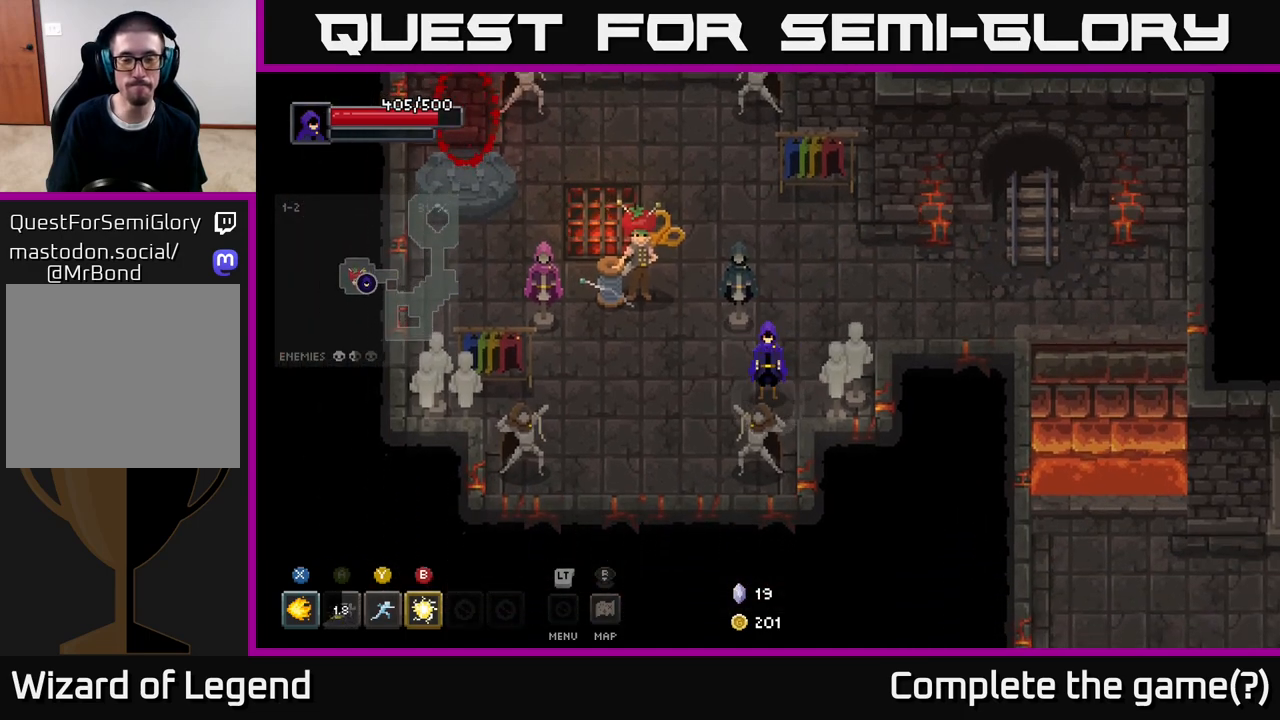
{"buttons": [], "left_stick": "center", "right_stick": "center", "events": []}
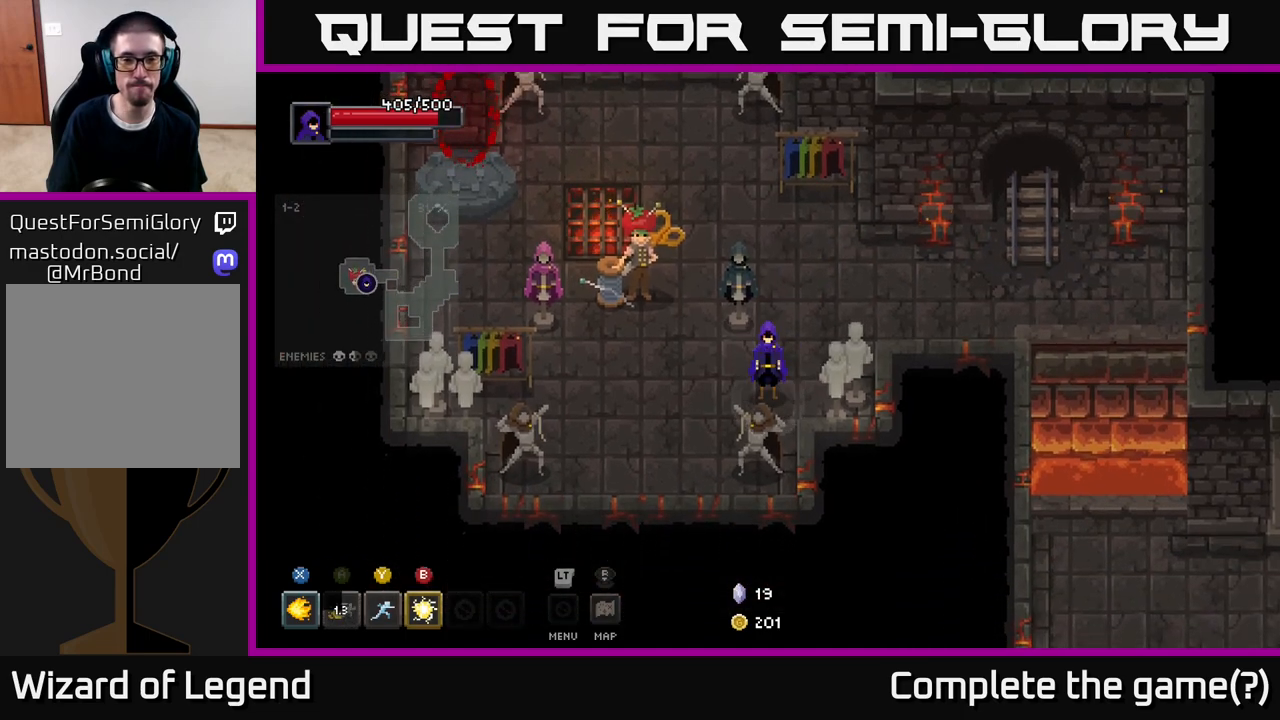
{"buttons": [], "left_stick": "center", "right_stick": "center", "events": []}
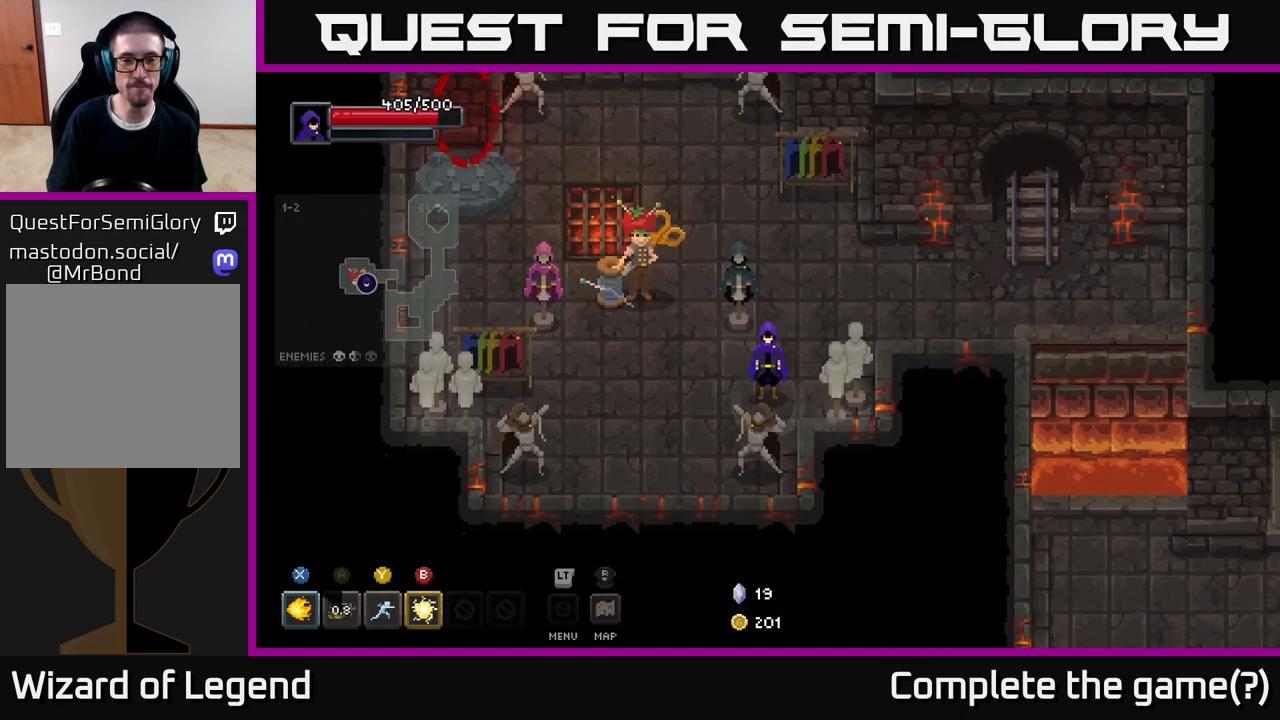
{"buttons": [], "left_stick": "center", "right_stick": "center", "events": []}
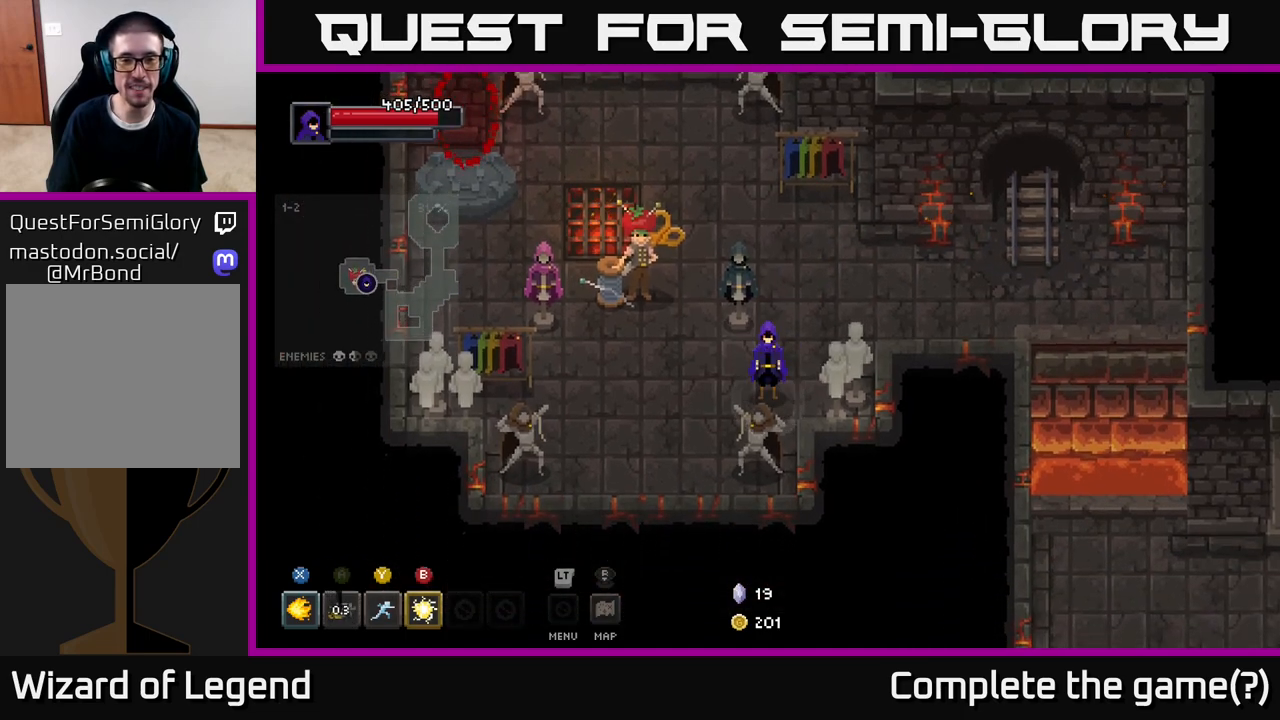
{"buttons": [], "left_stick": "center", "right_stick": "center", "events": []}
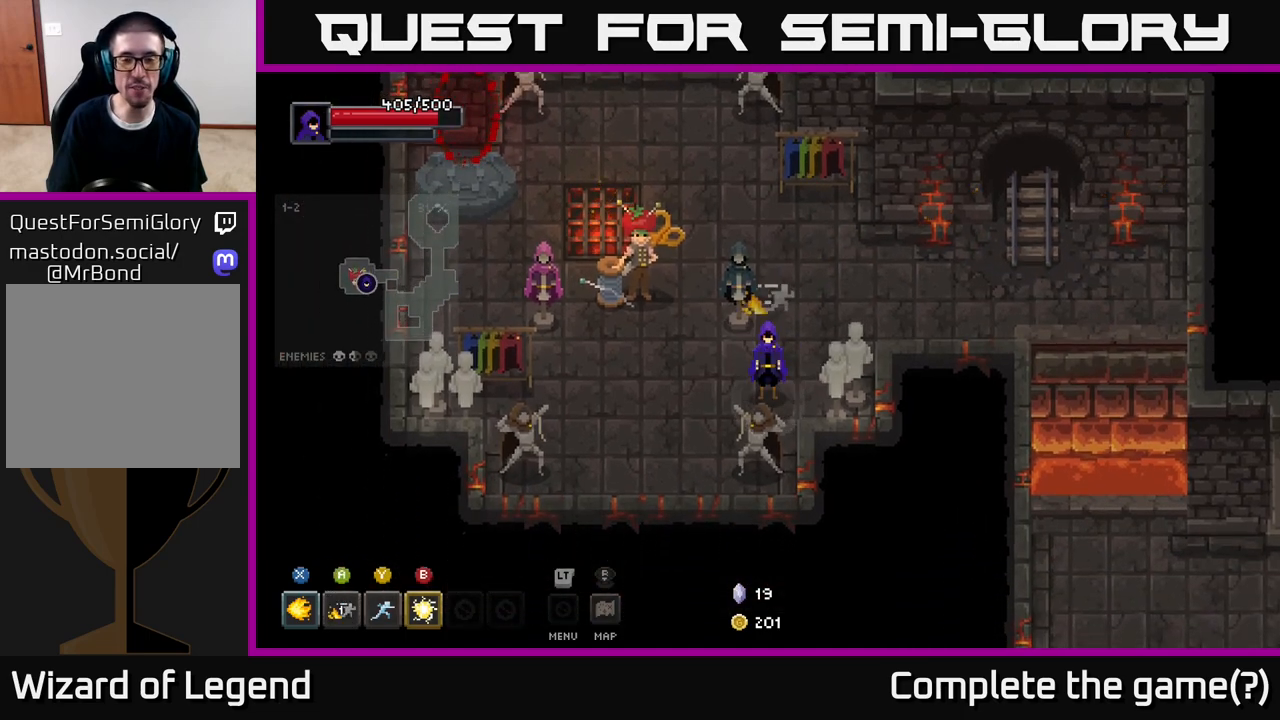
{"buttons": [], "left_stick": "center", "right_stick": "center", "events": []}
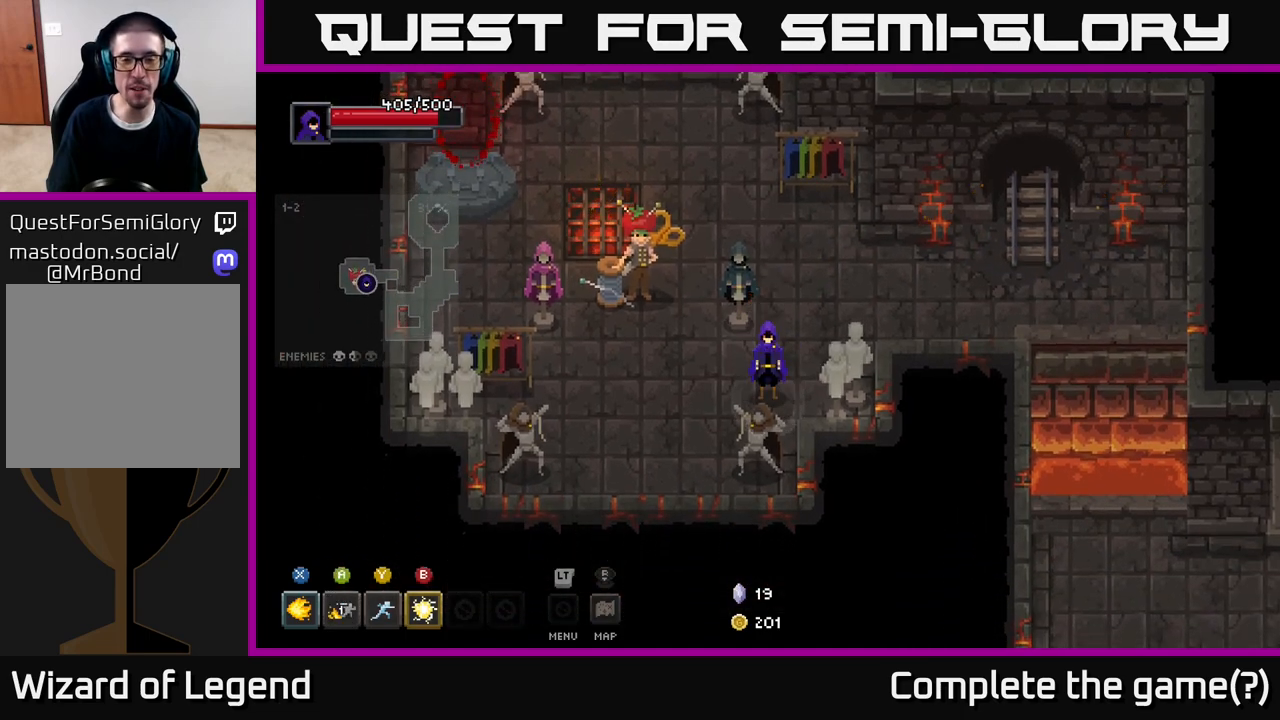
{"buttons": [], "left_stick": "center", "right_stick": "center", "events": [[200, "left_stick", "left"], [417, "left_stick", "center"]]}
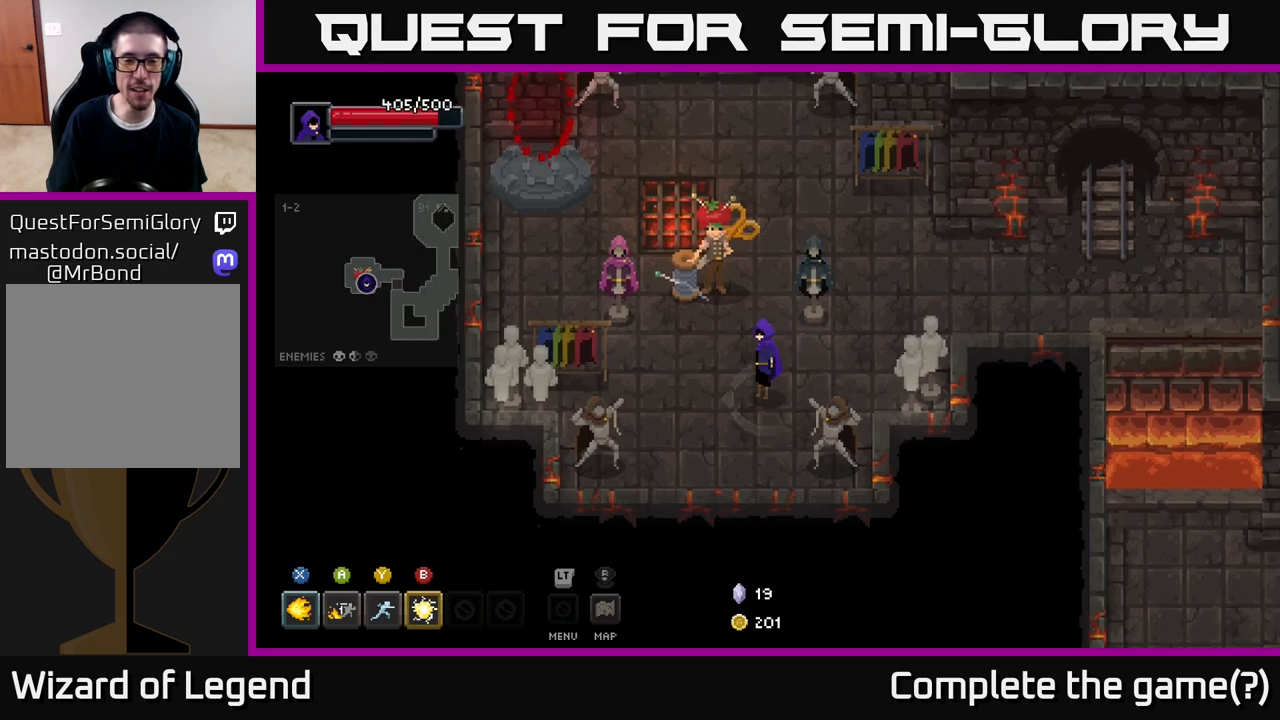
{"buttons": [], "left_stick": "center", "right_stick": "center", "events": [[317, "left_stick", "up"], [500, "left_stick", "center"]]}
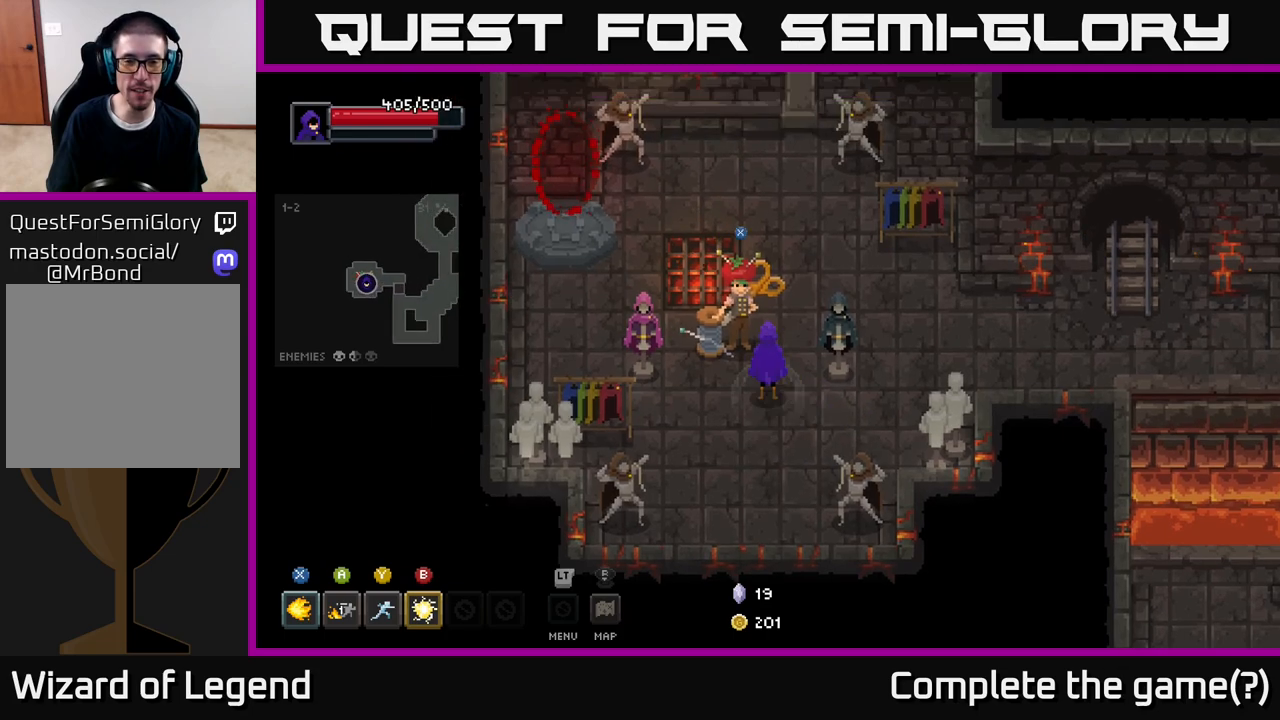
{"buttons": [], "left_stick": "center", "right_stick": "center", "events": [[267, "left_stick", "up-left"], [333, "X", "down"], [350, "left_stick", "center"], [367, "X", "up"]]}
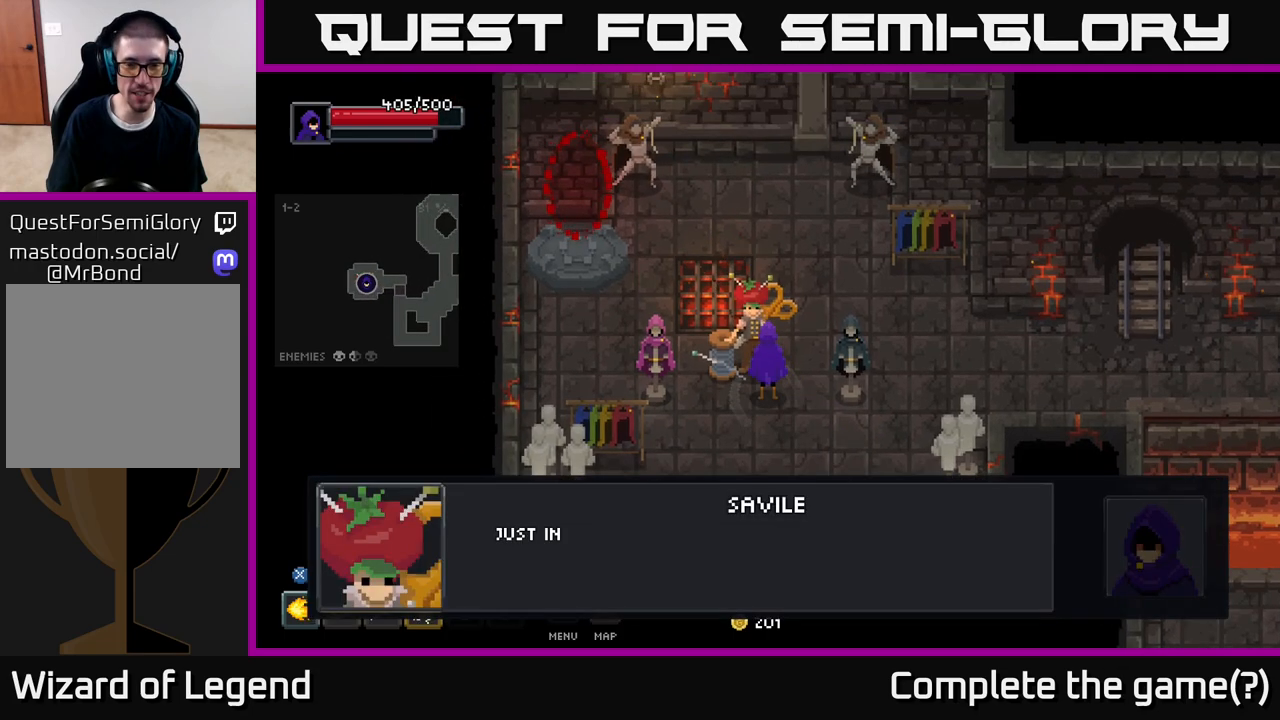
{"buttons": [], "left_stick": "center", "right_stick": "center", "events": [[267, "A", "down"], [383, "A", "up"]]}
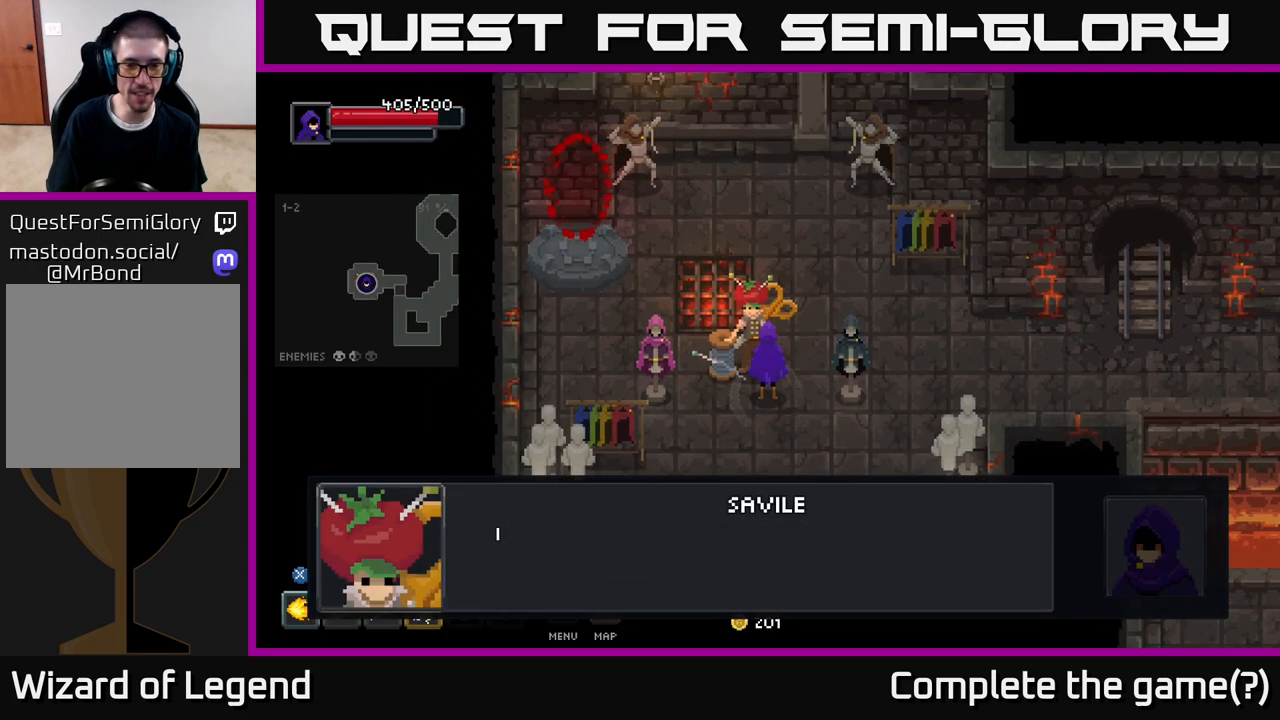
{"buttons": ["A"], "left_stick": "center", "right_stick": "center", "events": [[17, "A", "down"], [117, "A", "up"], [433, "A", "down"]]}
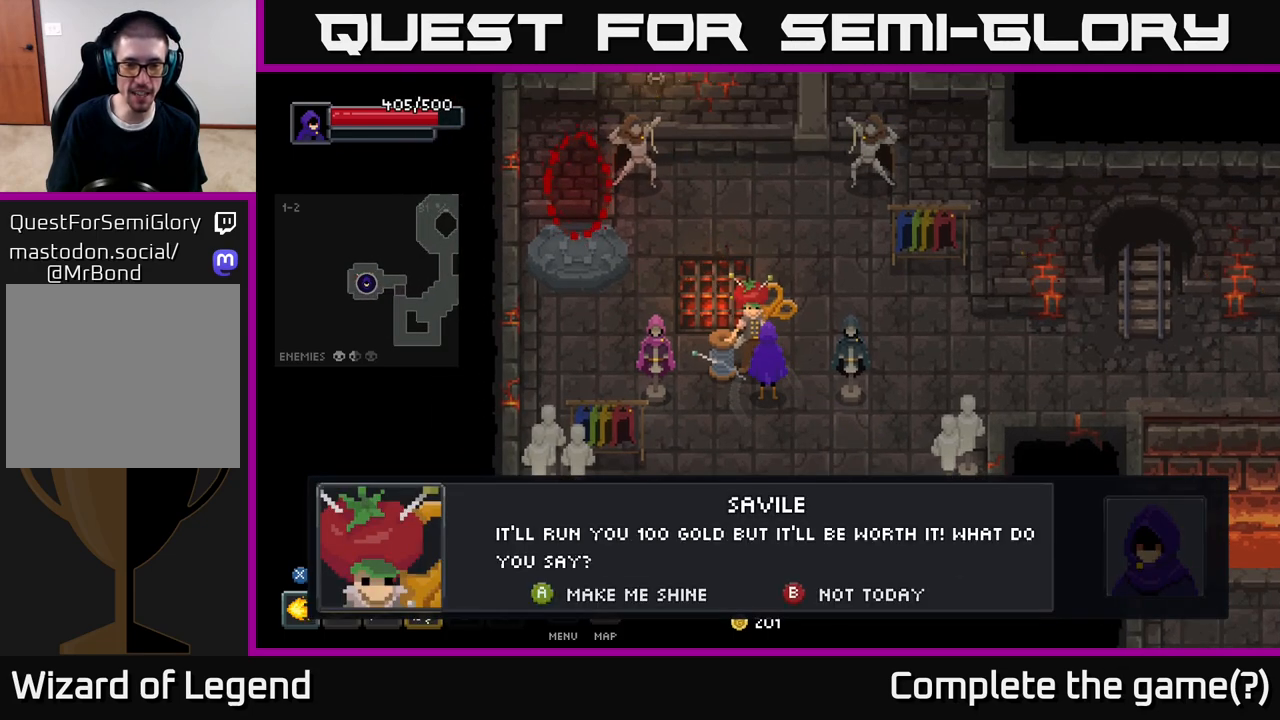
{"buttons": [], "left_stick": "center", "right_stick": "center", "events": [[117, "A", "up"]]}
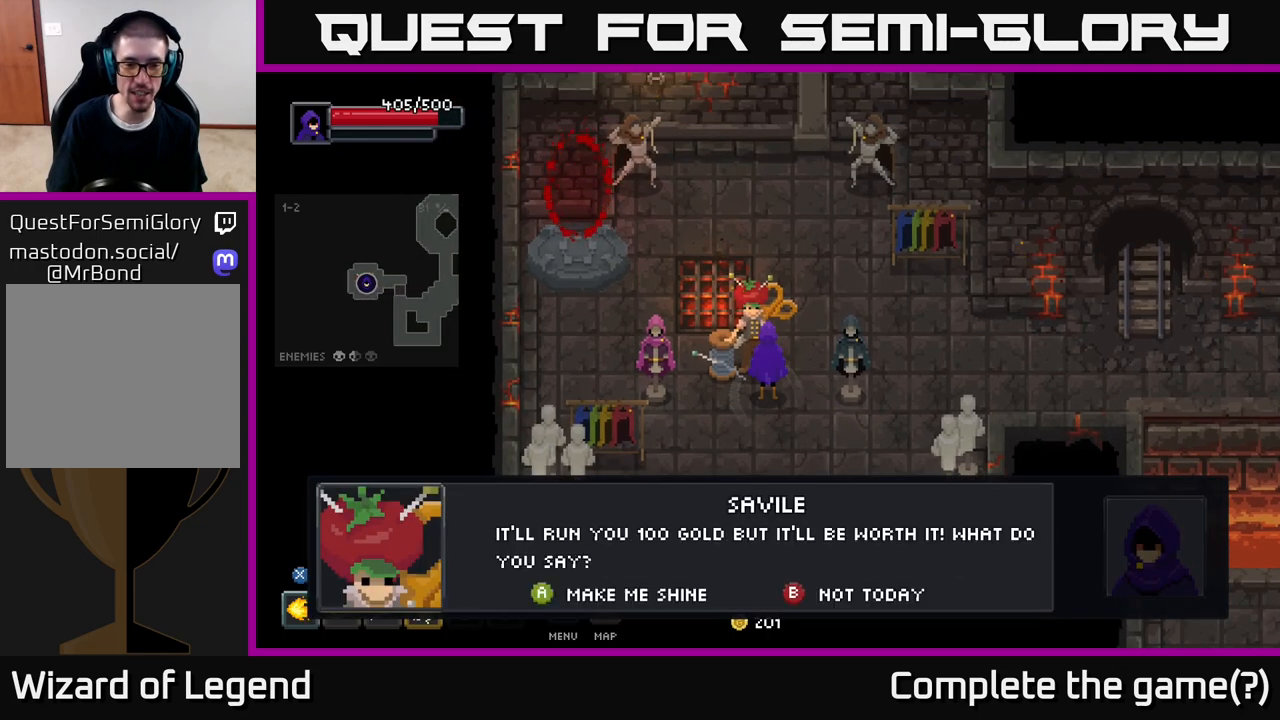
{"buttons": ["A"], "left_stick": "center", "right_stick": "center", "events": [[467, "A", "down"]]}
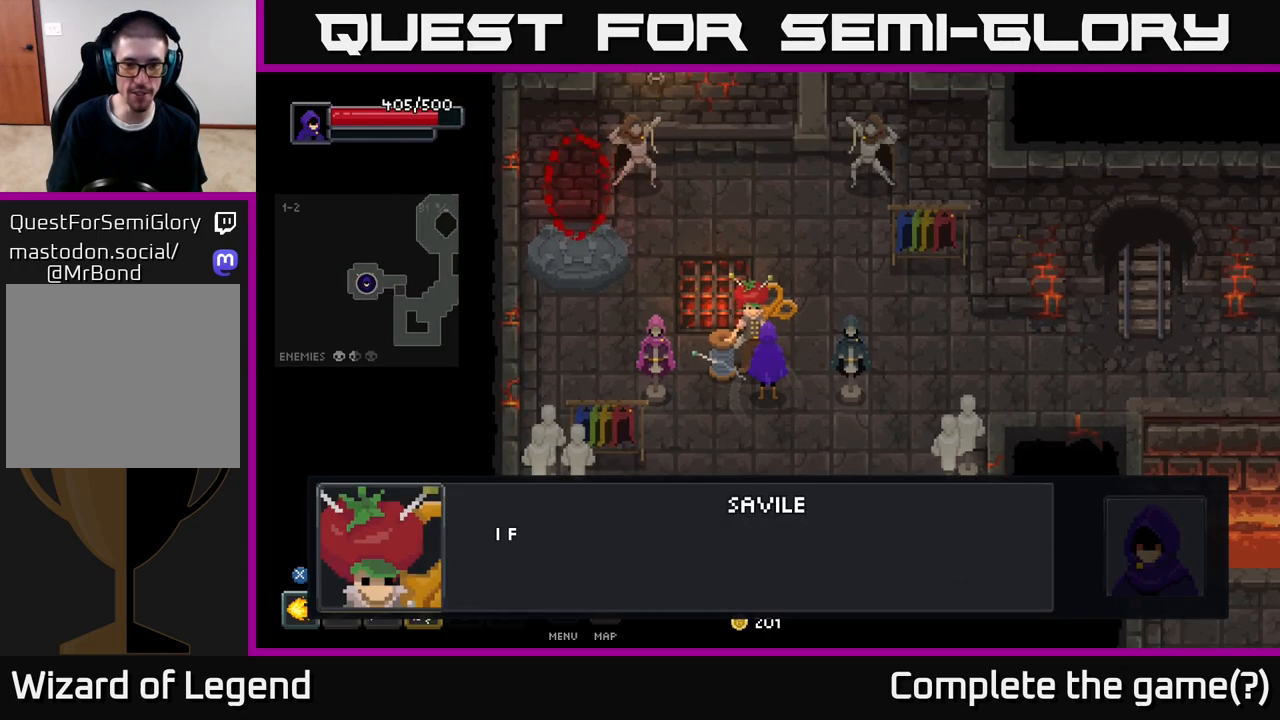
{"buttons": [], "left_stick": "center", "right_stick": "center", "events": [[100, "A", "up"], [350, "A", "down"], [500, "A", "up"]]}
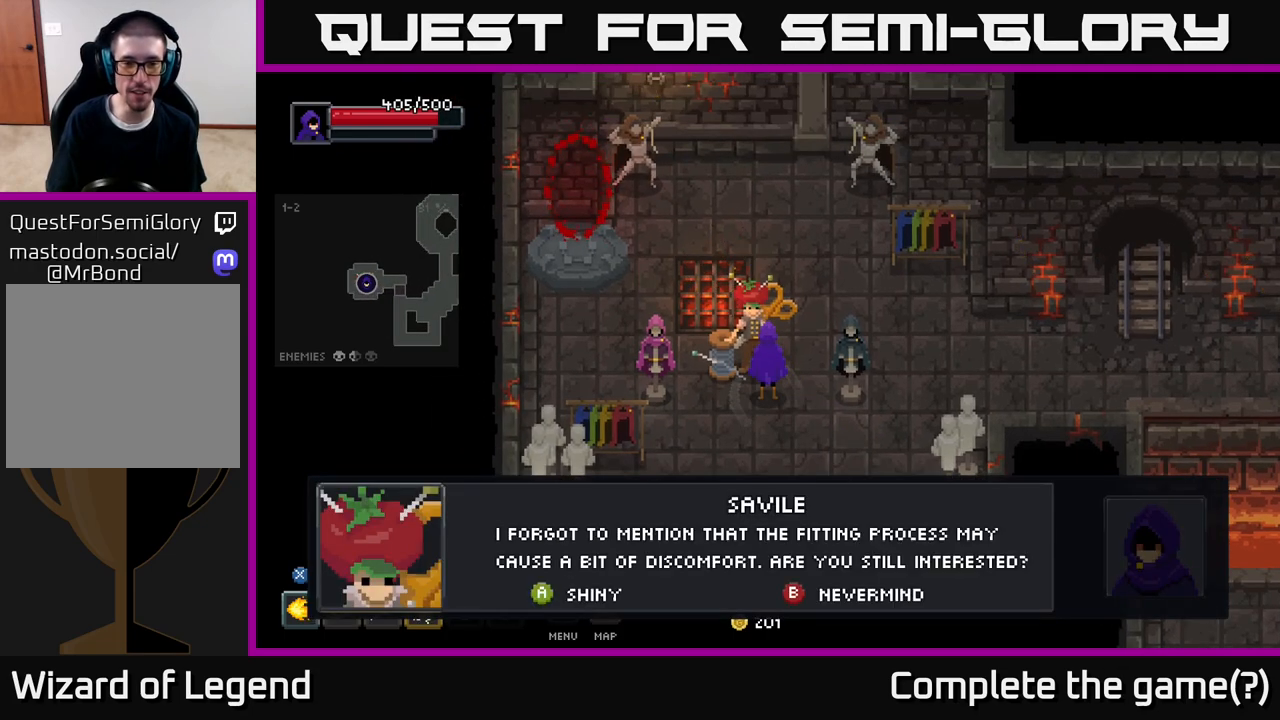
{"buttons": [], "left_stick": "center", "right_stick": "center", "events": [[367, "A", "down"], [483, "A", "up"]]}
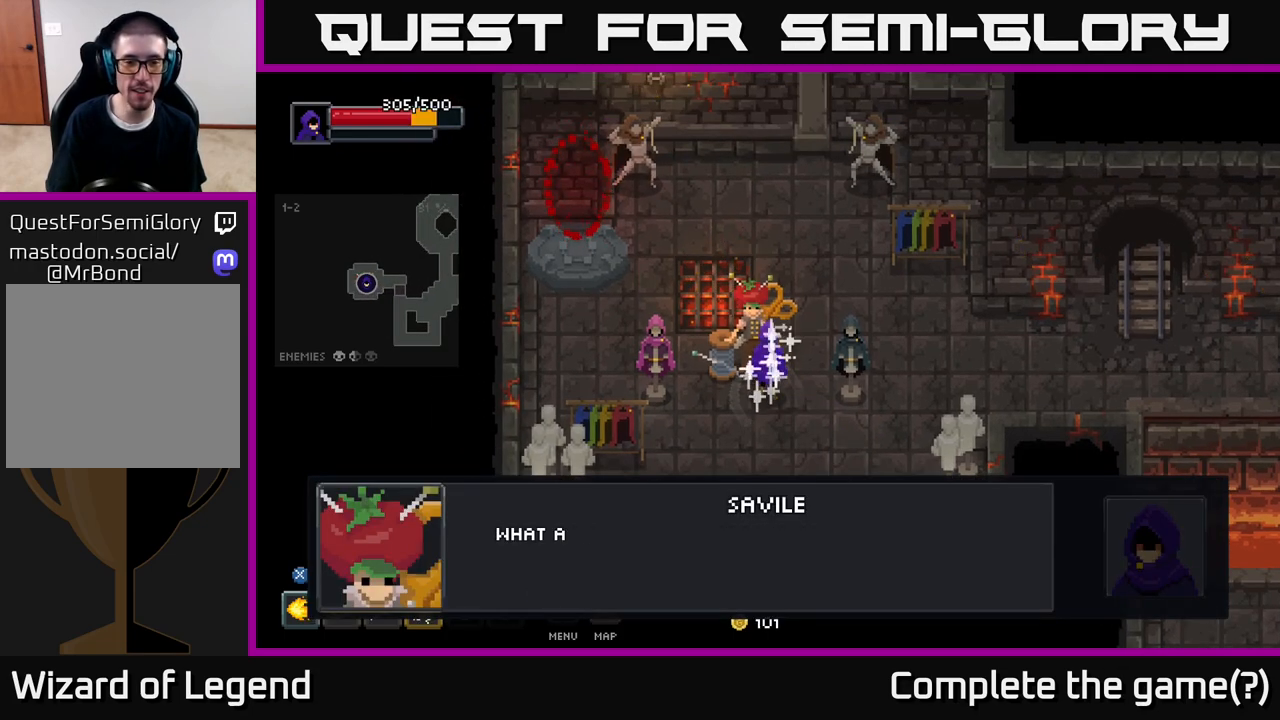
{"buttons": [], "left_stick": "center", "right_stick": "center", "events": []}
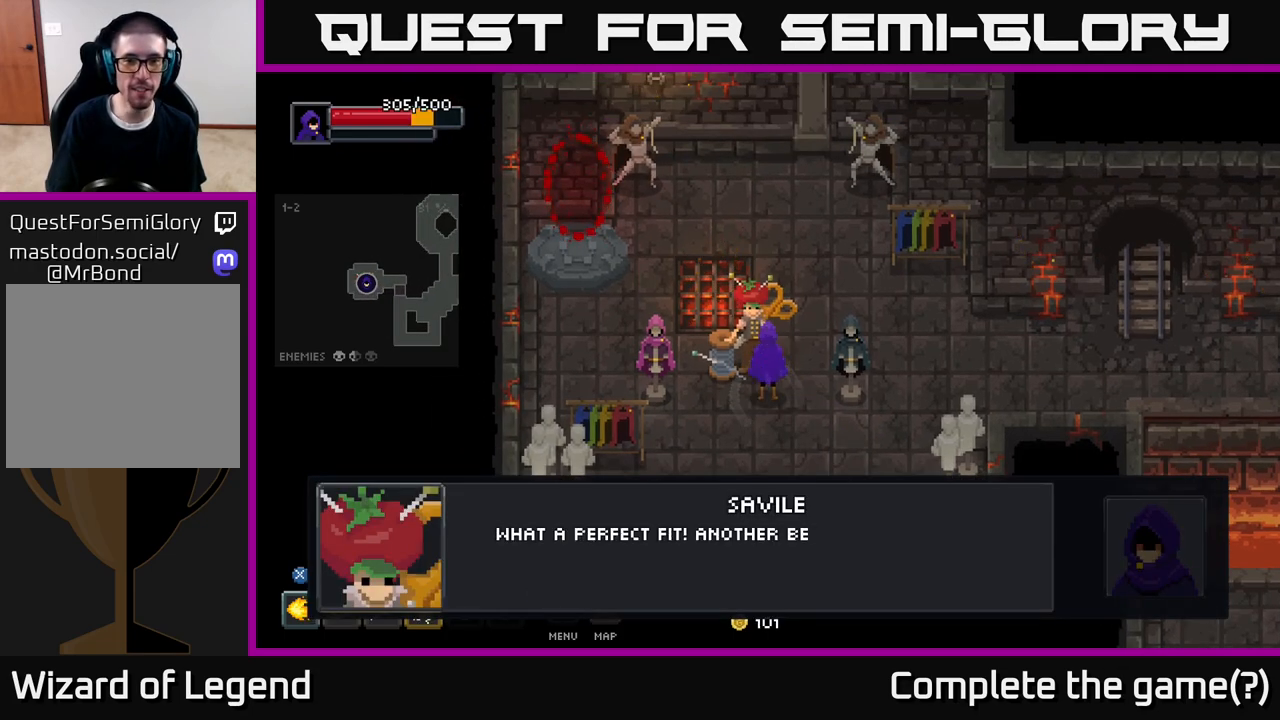
{"buttons": [], "left_stick": "down-right", "right_stick": "center", "events": [[117, "A", "down"], [233, "A", "up"], [283, "left_stick", "down"], [450, "left_stick", "down-right"]]}
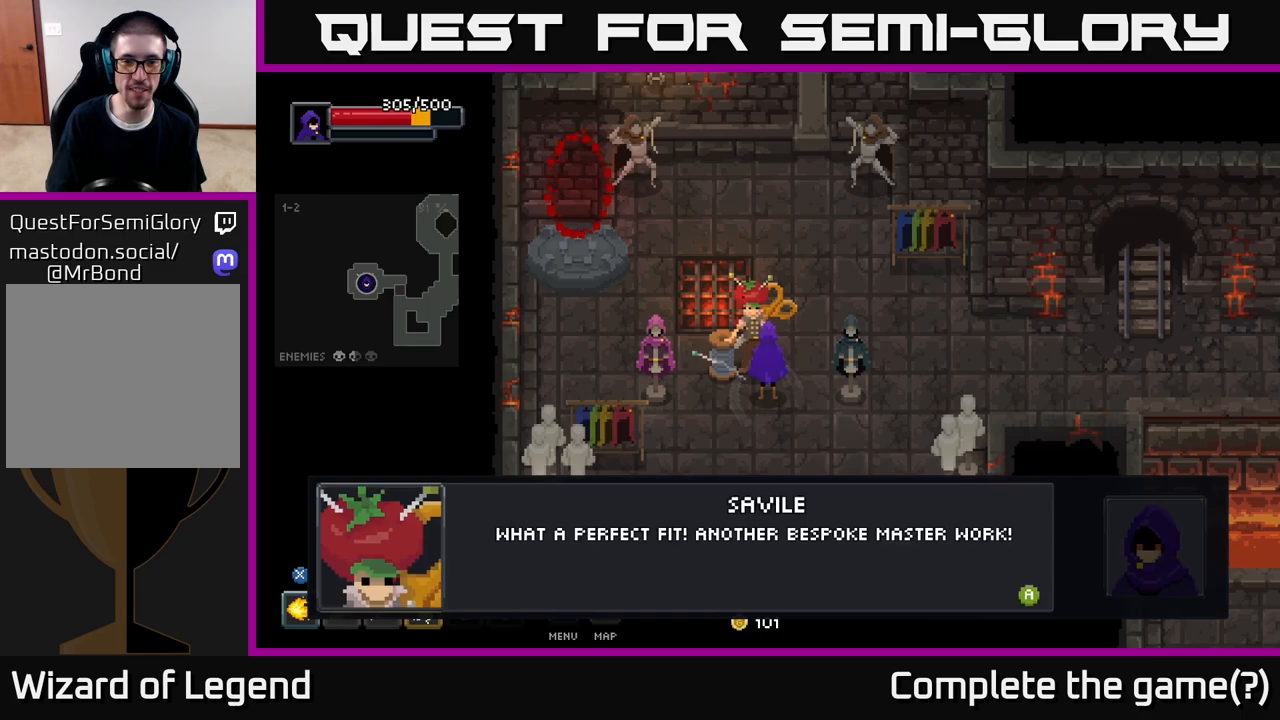
{"buttons": [], "left_stick": "up-right", "right_stick": "center", "events": [[50, "A", "down"], [167, "A", "up"], [300, "left_stick", "right"], [400, "left_stick", "up-right"]]}
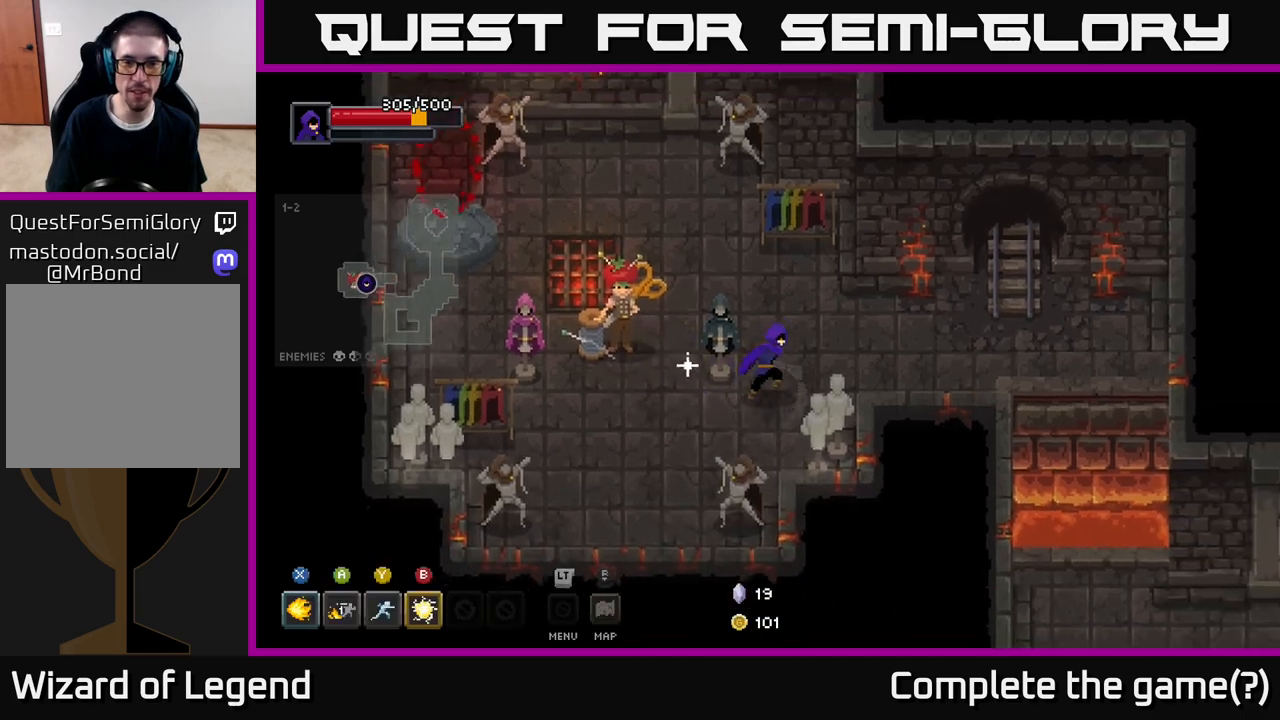
{"buttons": [], "left_stick": "right", "right_stick": "center", "events": [[283, "left_stick", "right"]]}